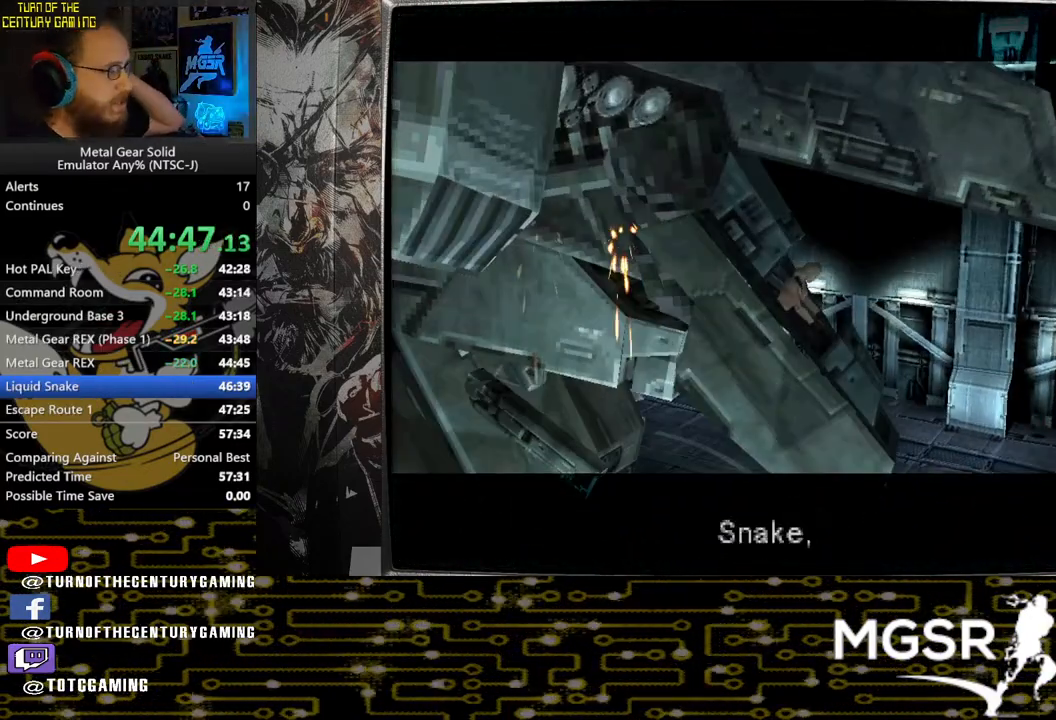
Gameplay with a controller (PlayStation layout); each line is a JSON object with the inputs held at the frame after it. "events" lists button and stick changes between this image and that frame as [ms after this image, input, new state], when the widget could be followed in between.
{"buttons": ["CROSS"], "left_stick": "center", "right_stick": "center", "events": []}
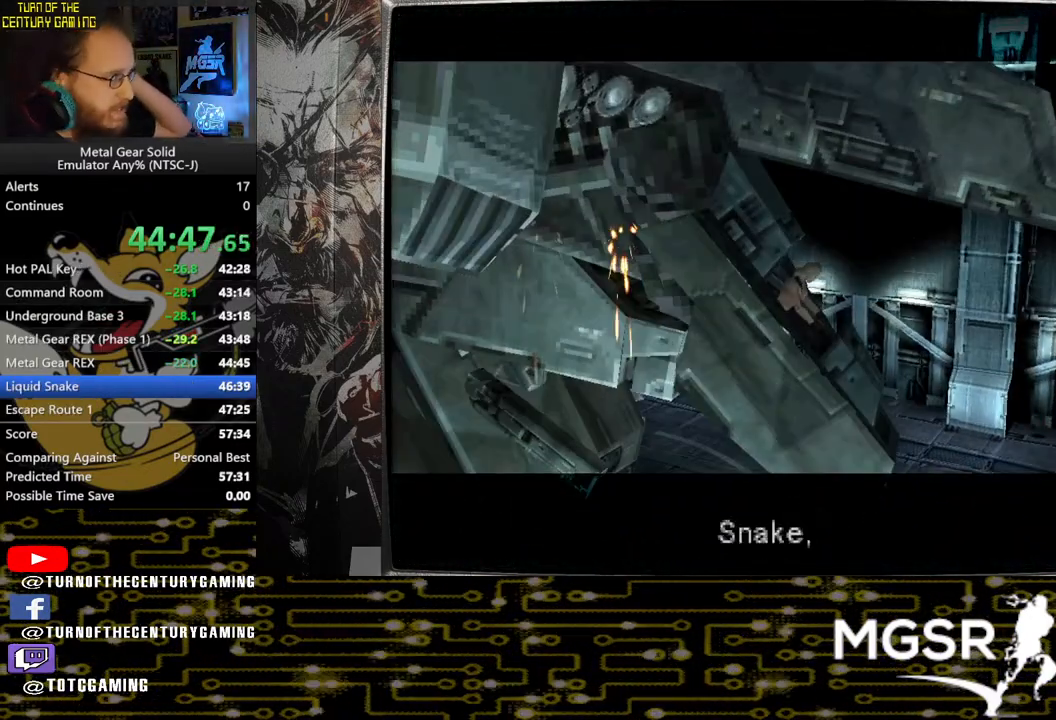
{"buttons": ["CROSS"], "left_stick": "center", "right_stick": "center", "events": []}
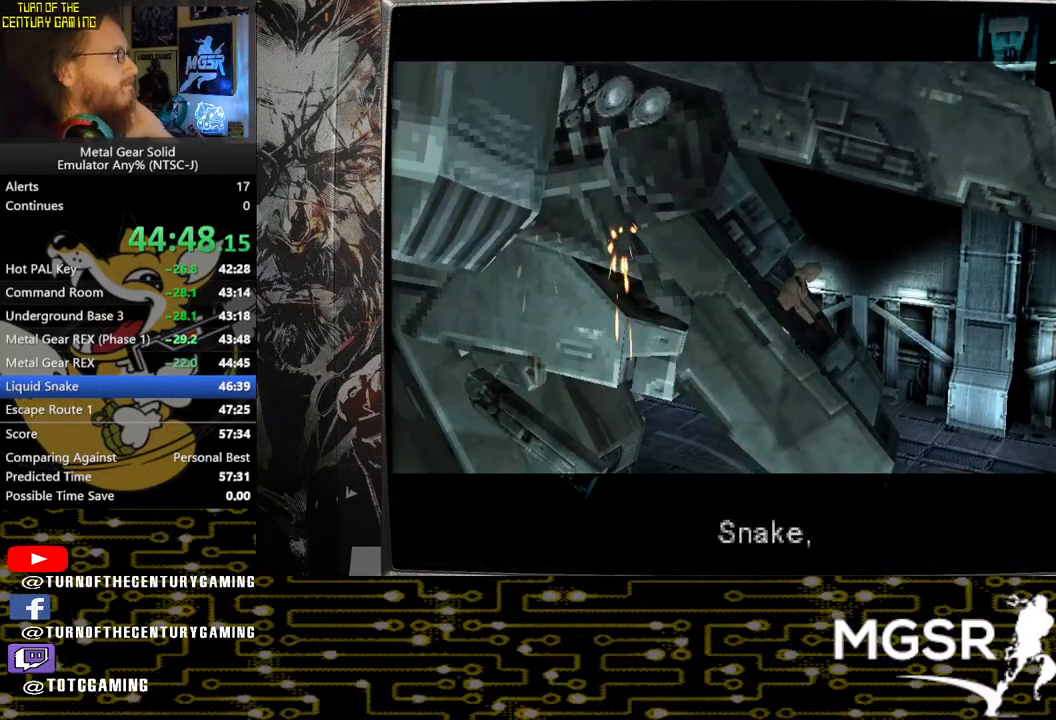
{"buttons": ["CROSS"], "left_stick": "center", "right_stick": "center", "events": []}
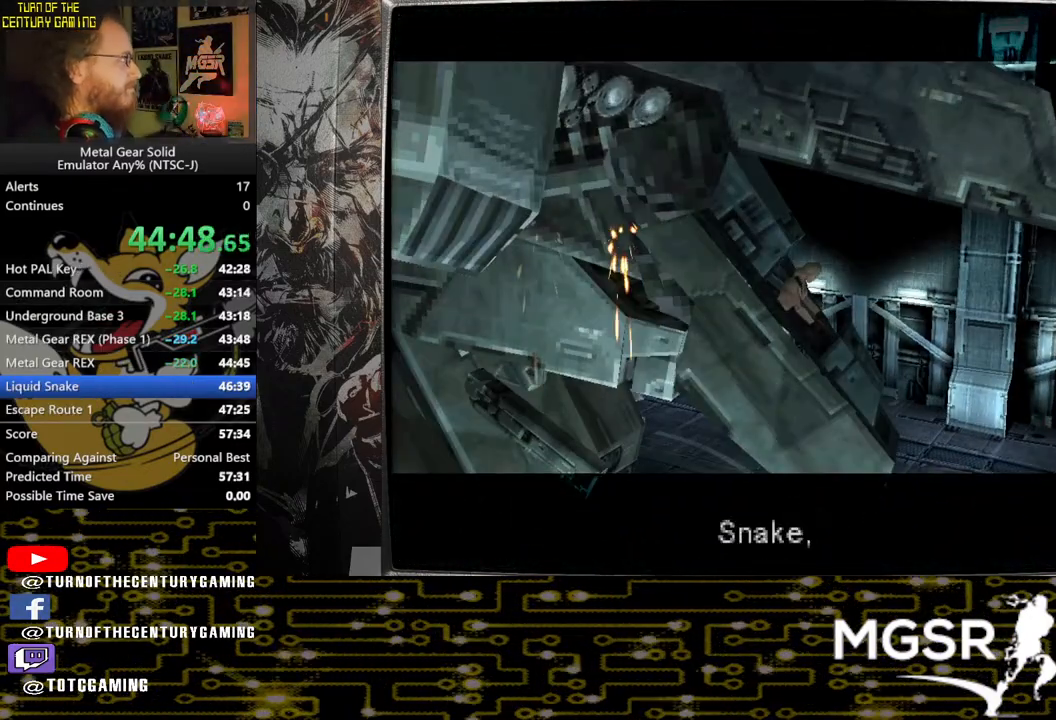
{"buttons": ["CROSS"], "left_stick": "center", "right_stick": "center", "events": []}
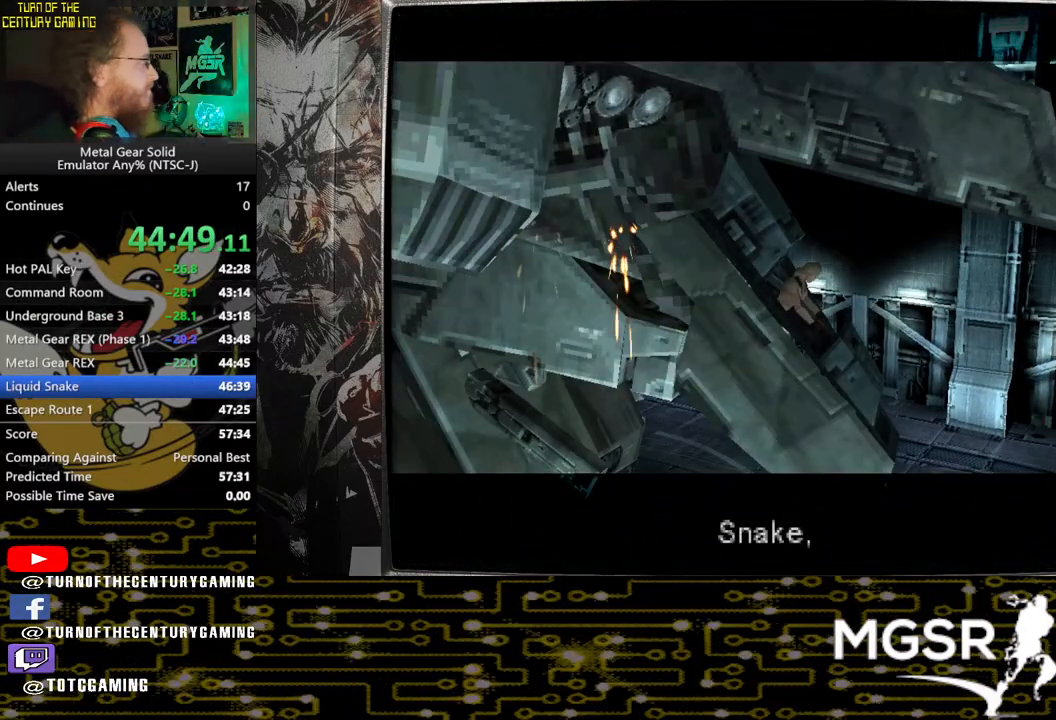
{"buttons": ["CROSS"], "left_stick": "center", "right_stick": "center", "events": []}
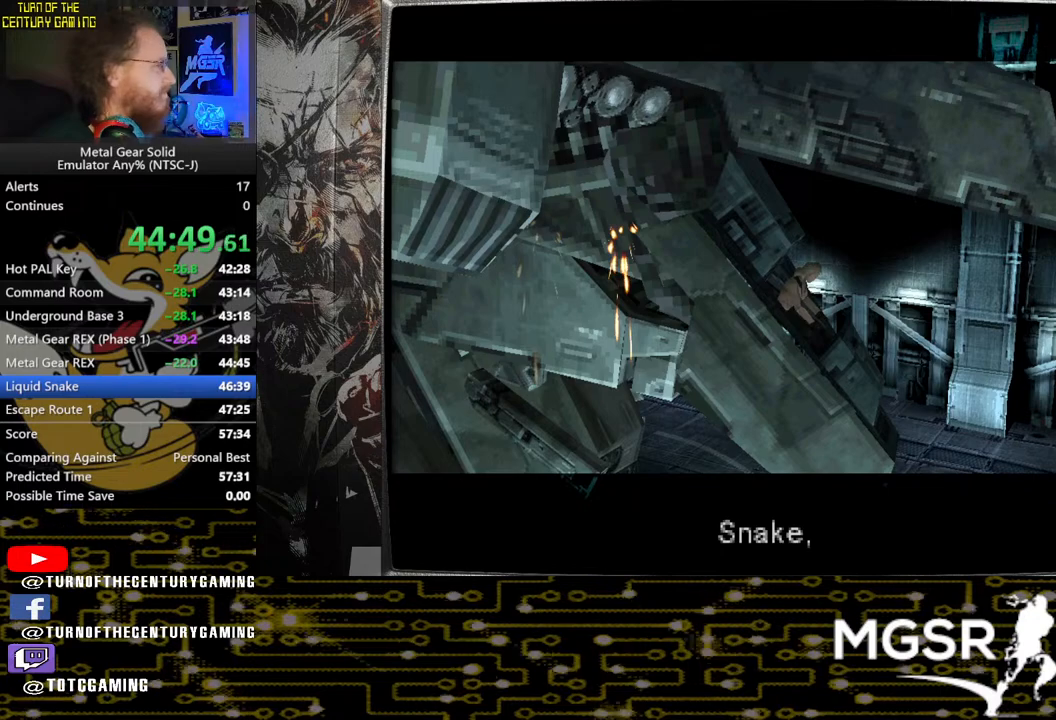
{"buttons": ["CROSS"], "left_stick": "center", "right_stick": "center", "events": []}
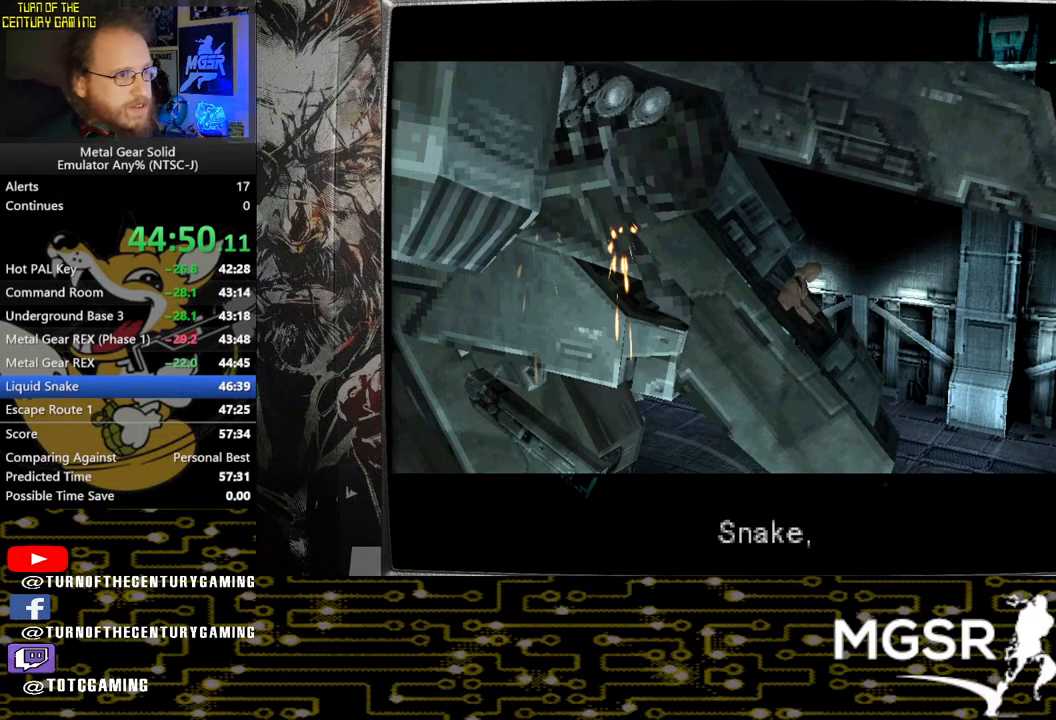
{"buttons": ["CROSS"], "left_stick": "center", "right_stick": "center", "events": []}
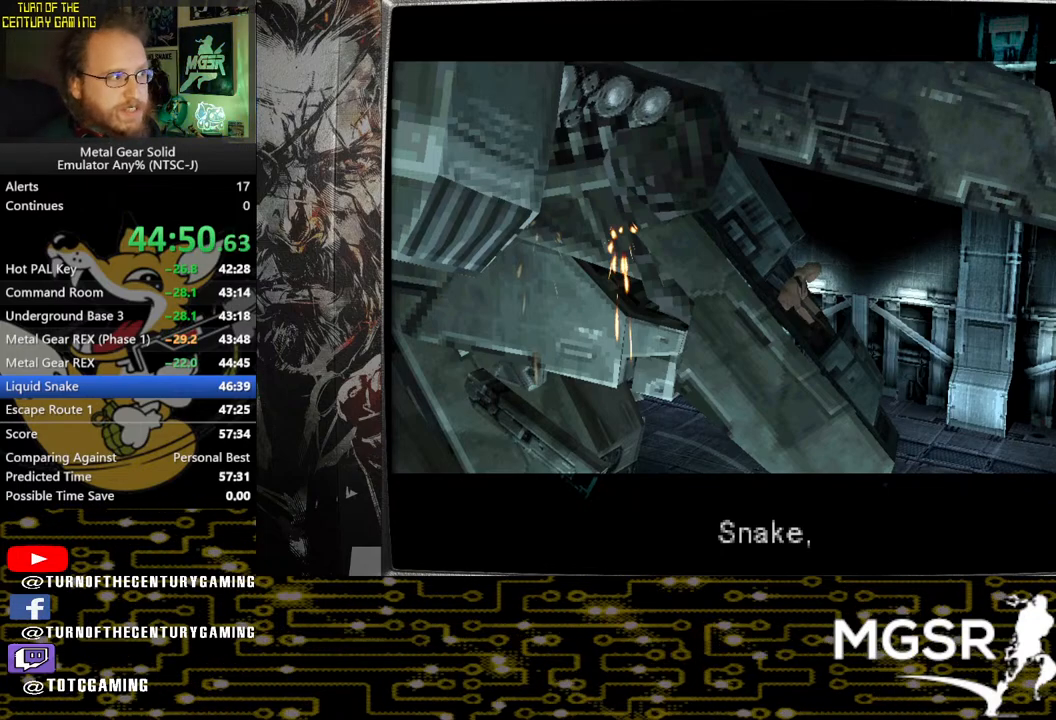
{"buttons": ["CROSS"], "left_stick": "center", "right_stick": "center", "events": []}
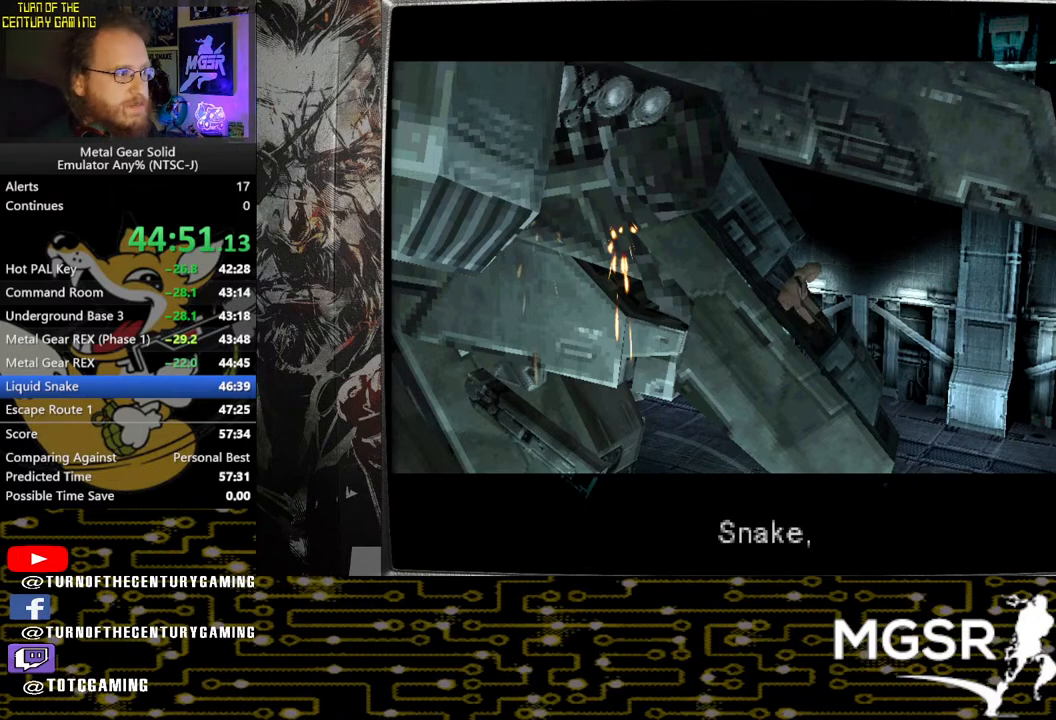
{"buttons": ["CROSS"], "left_stick": "center", "right_stick": "center", "events": []}
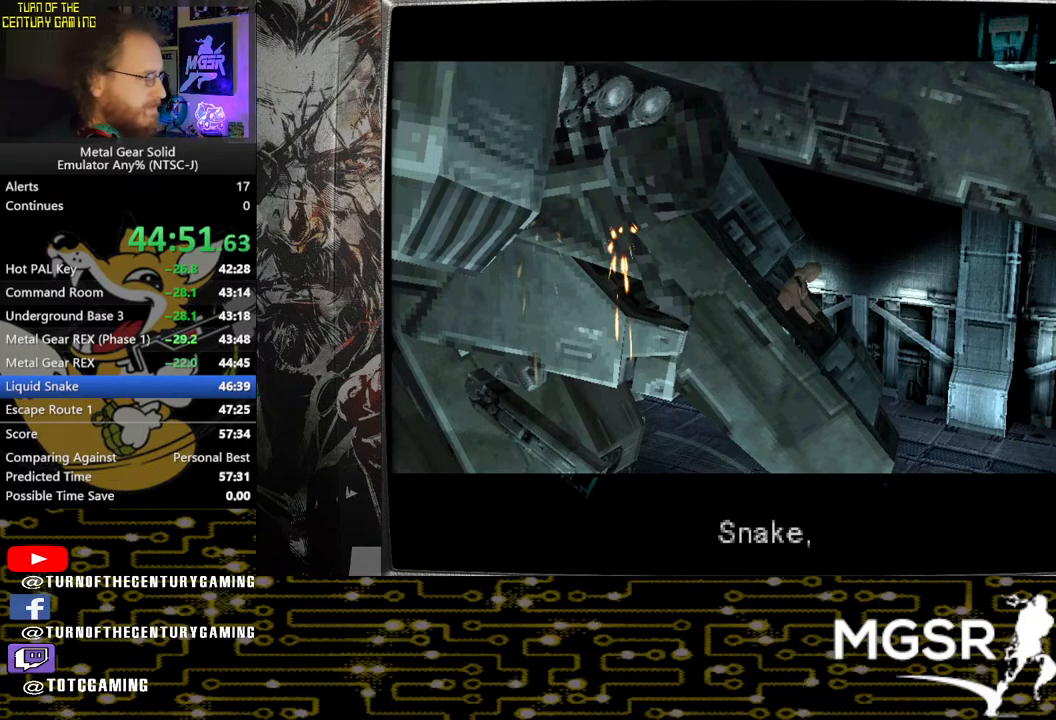
{"buttons": ["CROSS"], "left_stick": "center", "right_stick": "center", "events": []}
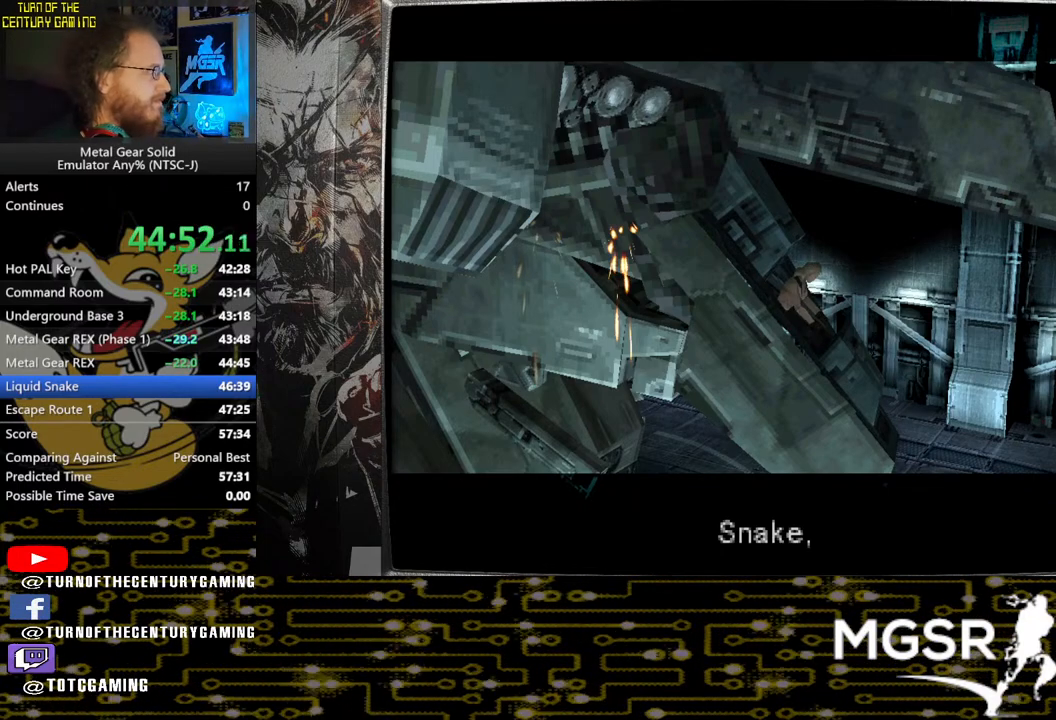
{"buttons": ["CROSS"], "left_stick": "center", "right_stick": "center", "events": []}
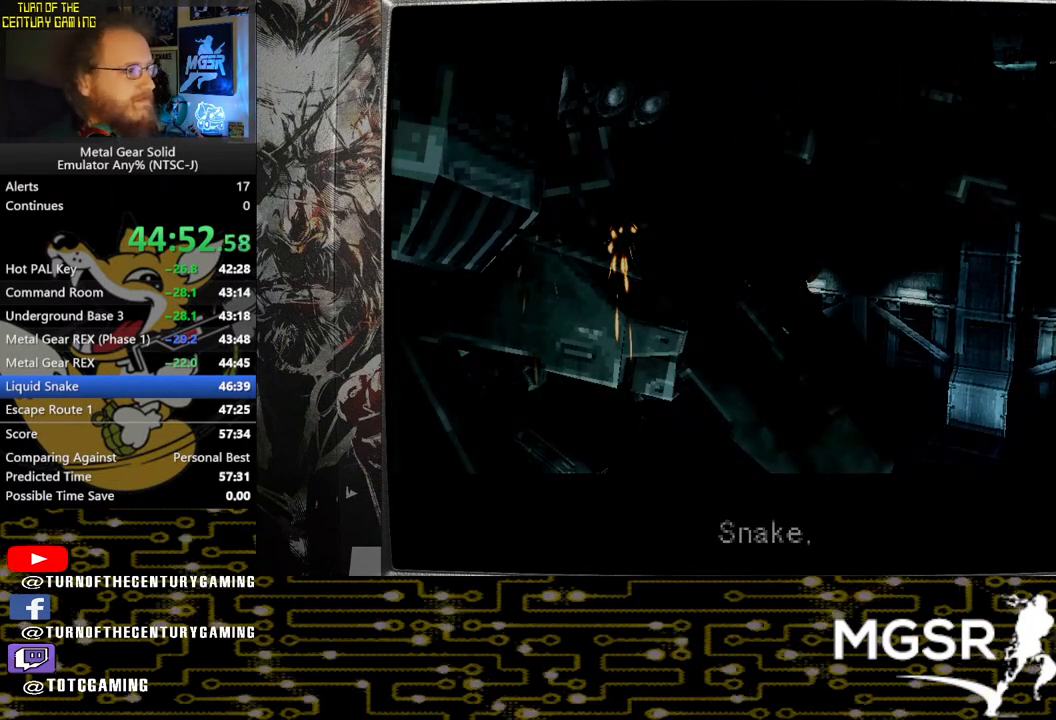
{"buttons": ["CROSS"], "left_stick": "center", "right_stick": "center", "events": []}
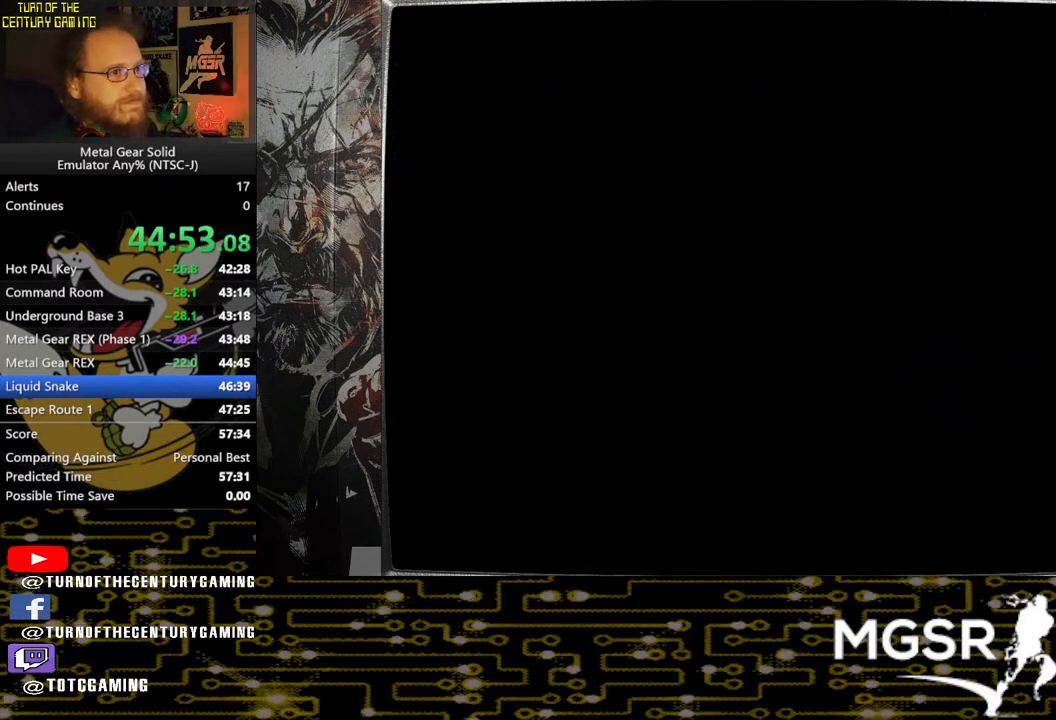
{"buttons": ["CROSS"], "left_stick": "center", "right_stick": "center", "events": []}
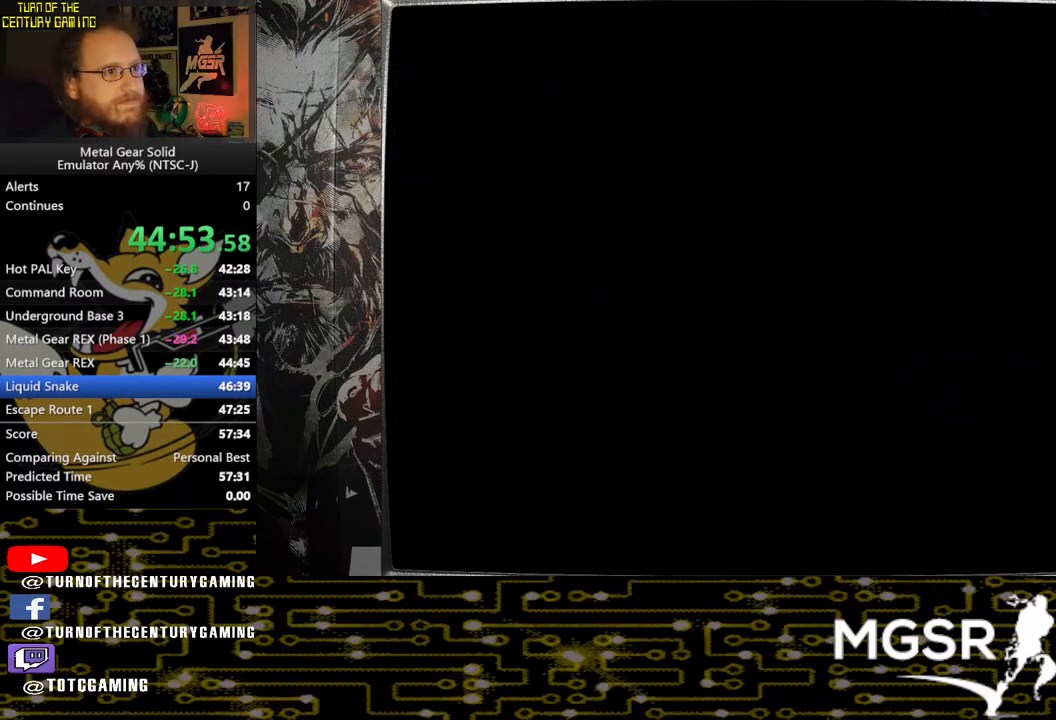
{"buttons": ["CROSS"], "left_stick": "center", "right_stick": "center", "events": []}
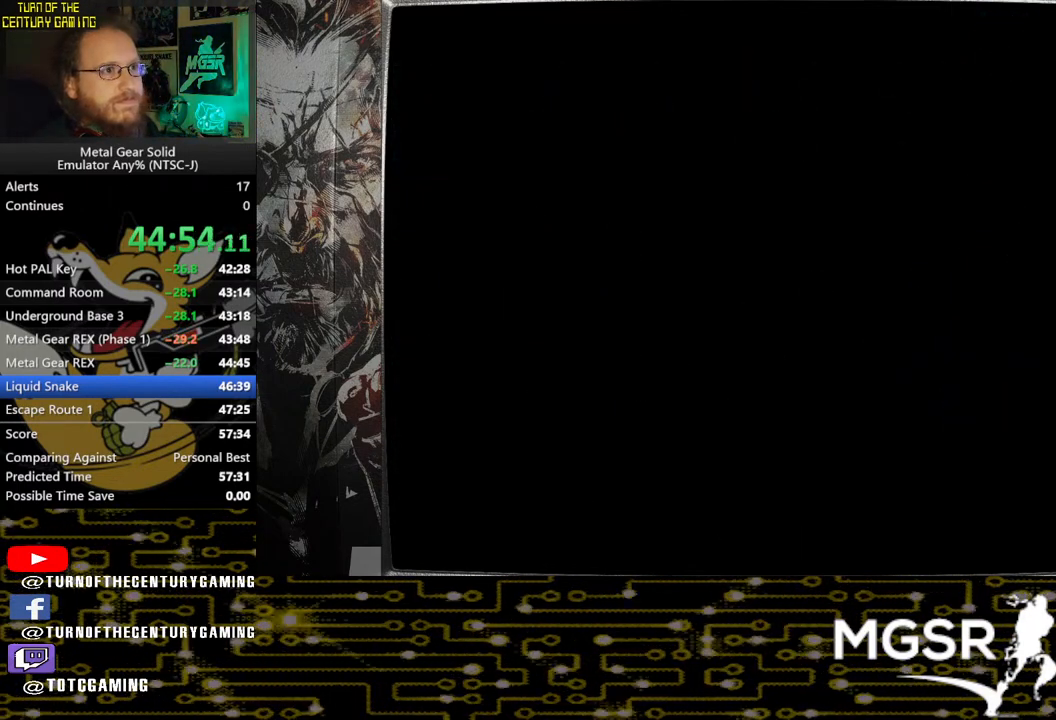
{"buttons": ["CROSS"], "left_stick": "center", "right_stick": "center", "events": []}
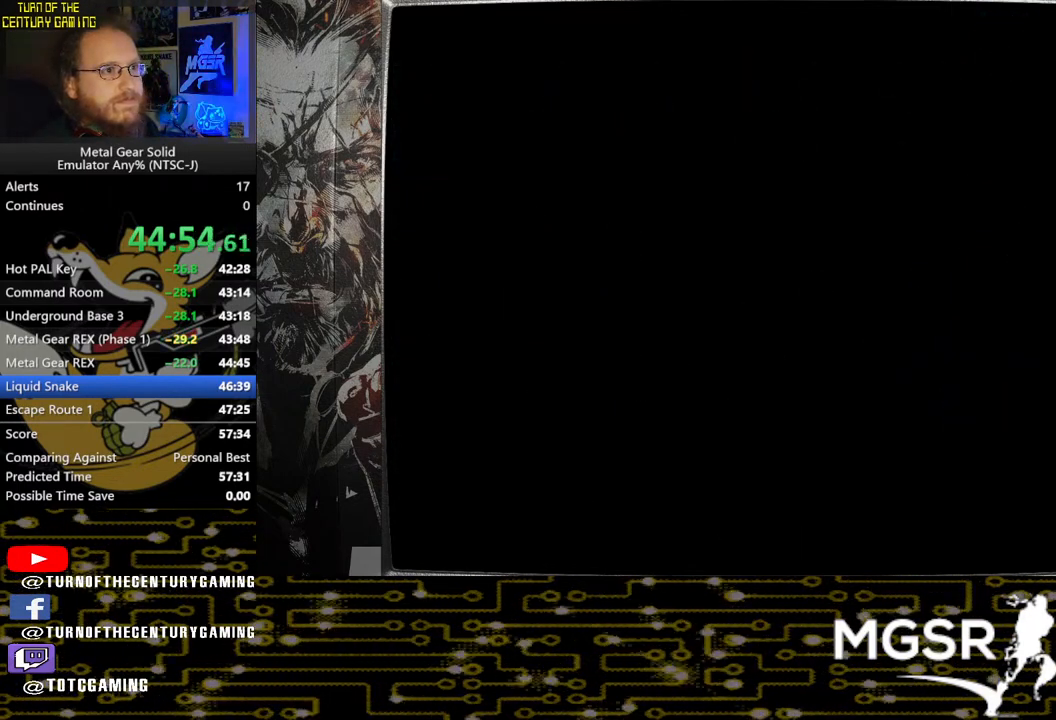
{"buttons": ["CROSS"], "left_stick": "center", "right_stick": "center", "events": []}
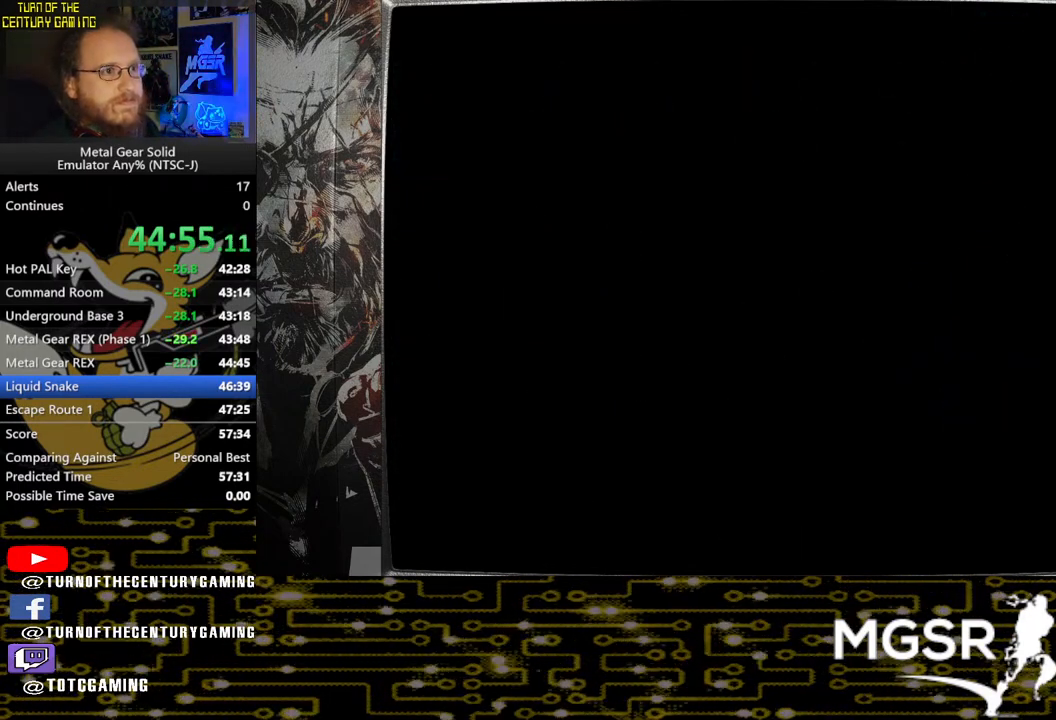
{"buttons": ["CROSS"], "left_stick": "center", "right_stick": "center", "events": []}
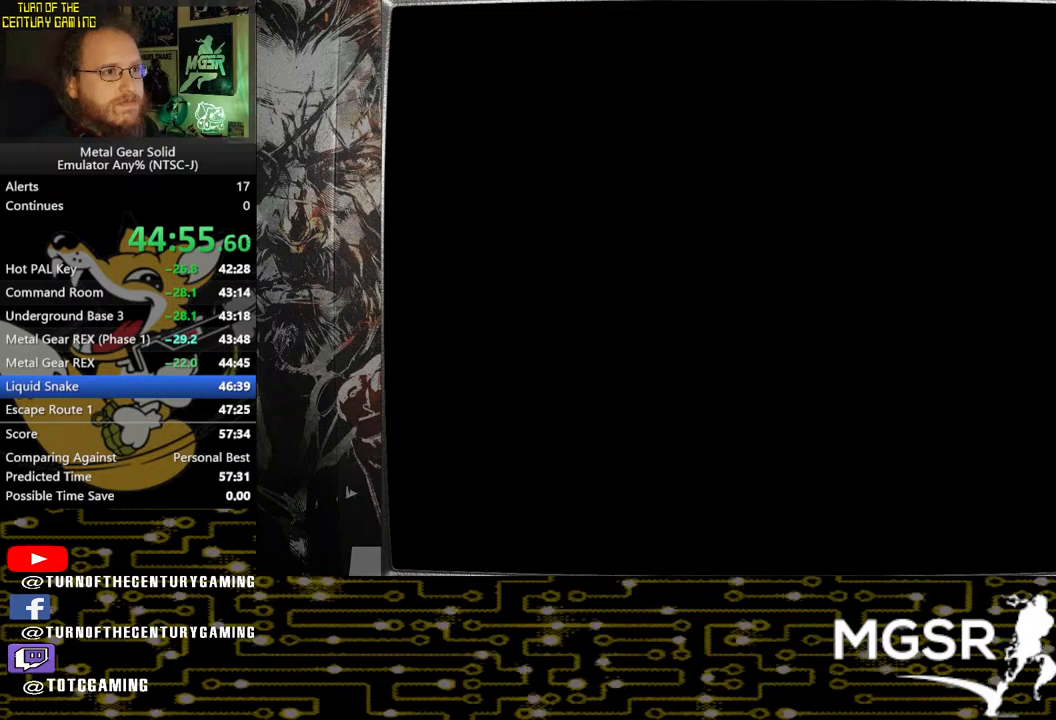
{"buttons": ["CROSS"], "left_stick": "center", "right_stick": "center", "events": []}
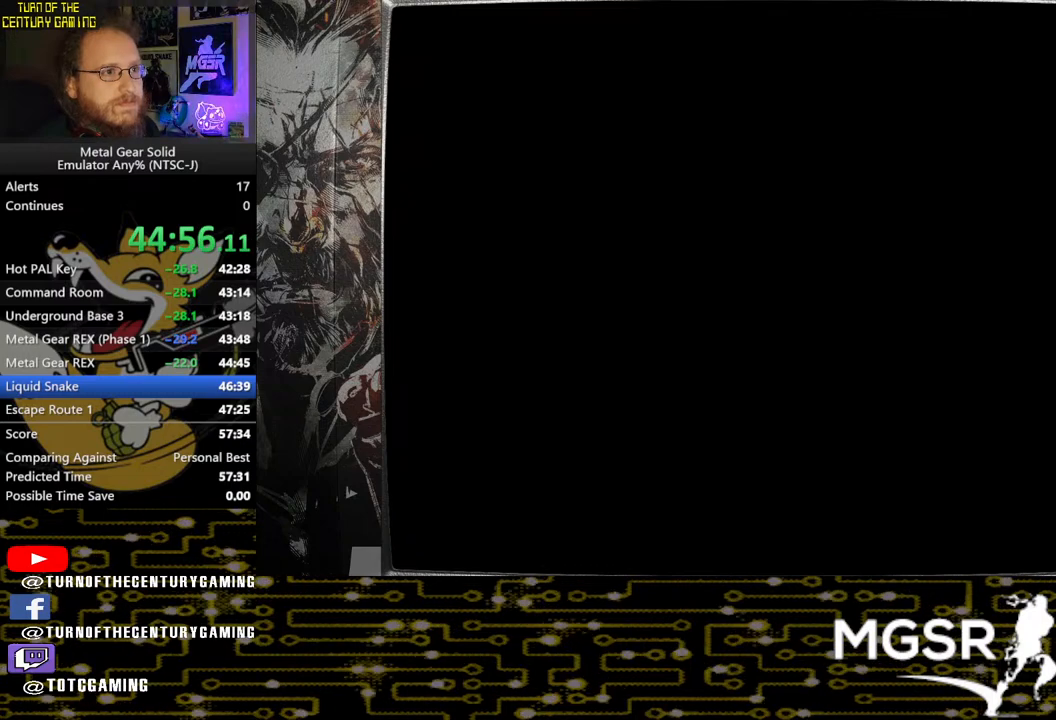
{"buttons": ["CROSS"], "left_stick": "center", "right_stick": "center", "events": []}
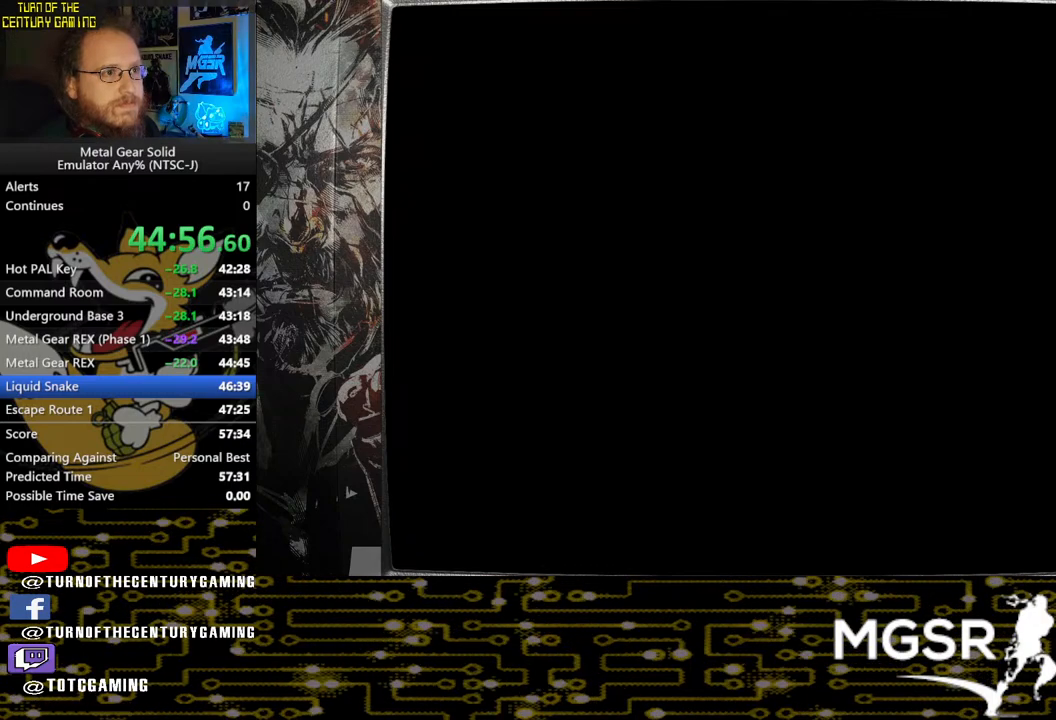
{"buttons": ["CROSS"], "left_stick": "center", "right_stick": "center", "events": []}
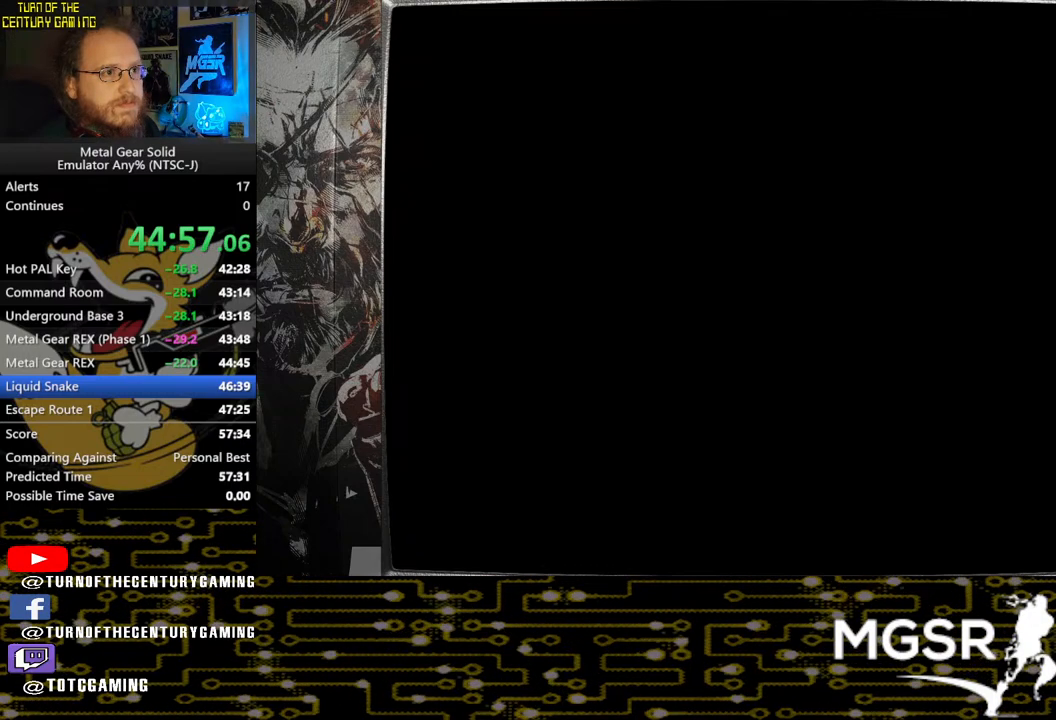
{"buttons": ["CROSS"], "left_stick": "center", "right_stick": "center", "events": []}
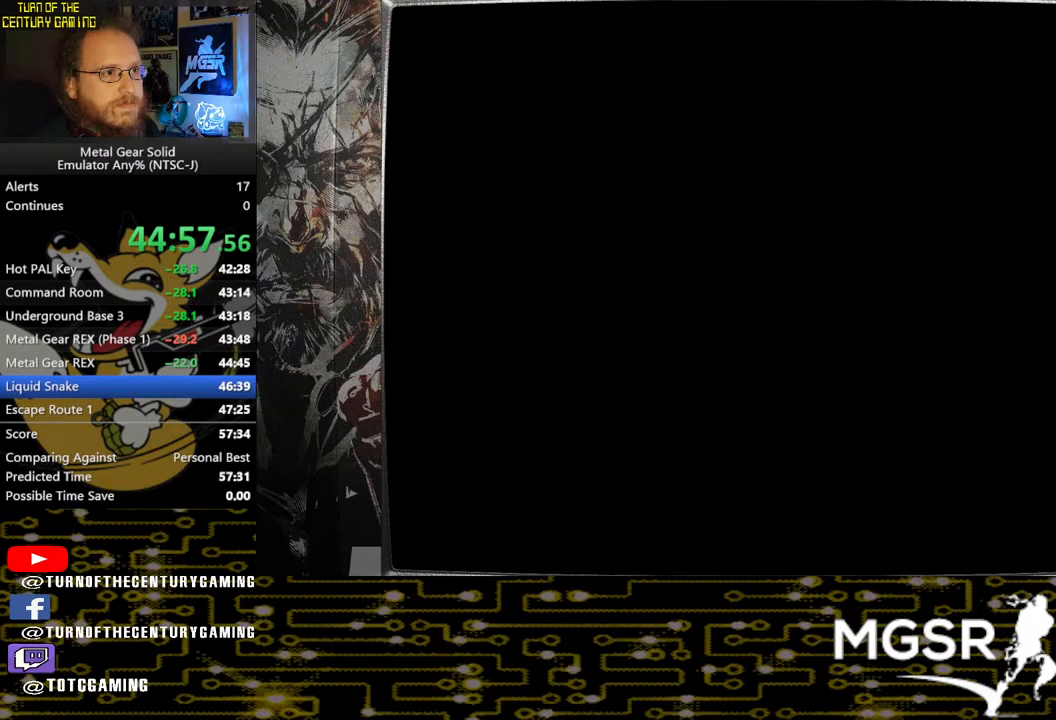
{"buttons": ["CROSS"], "left_stick": "center", "right_stick": "center", "events": []}
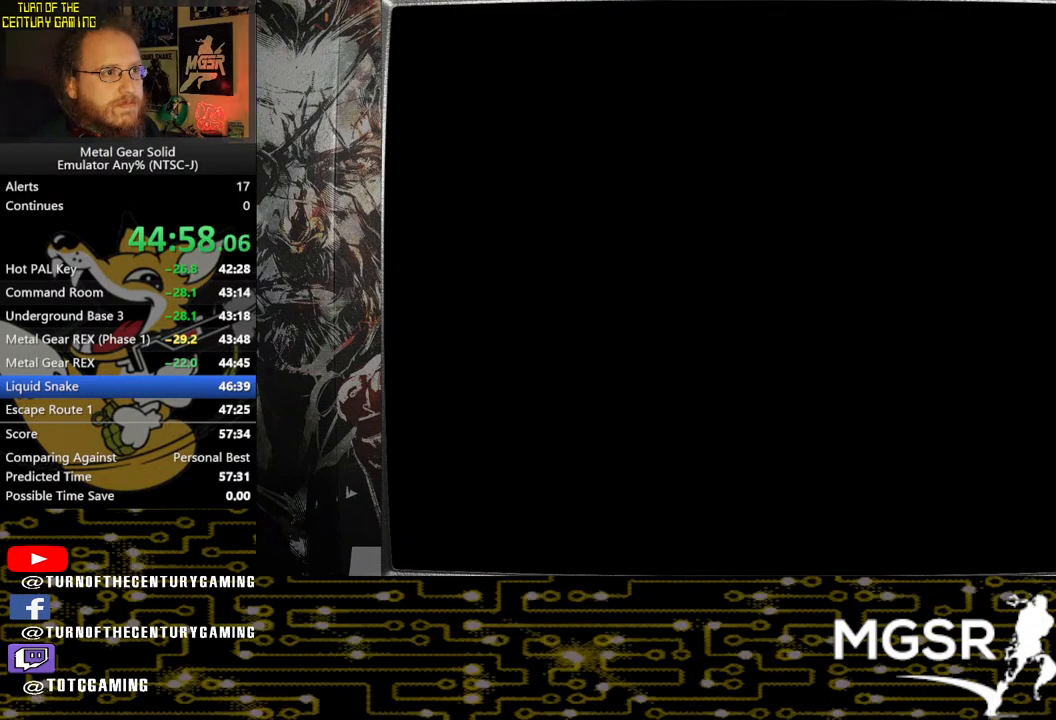
{"buttons": ["CROSS"], "left_stick": "center", "right_stick": "center", "events": []}
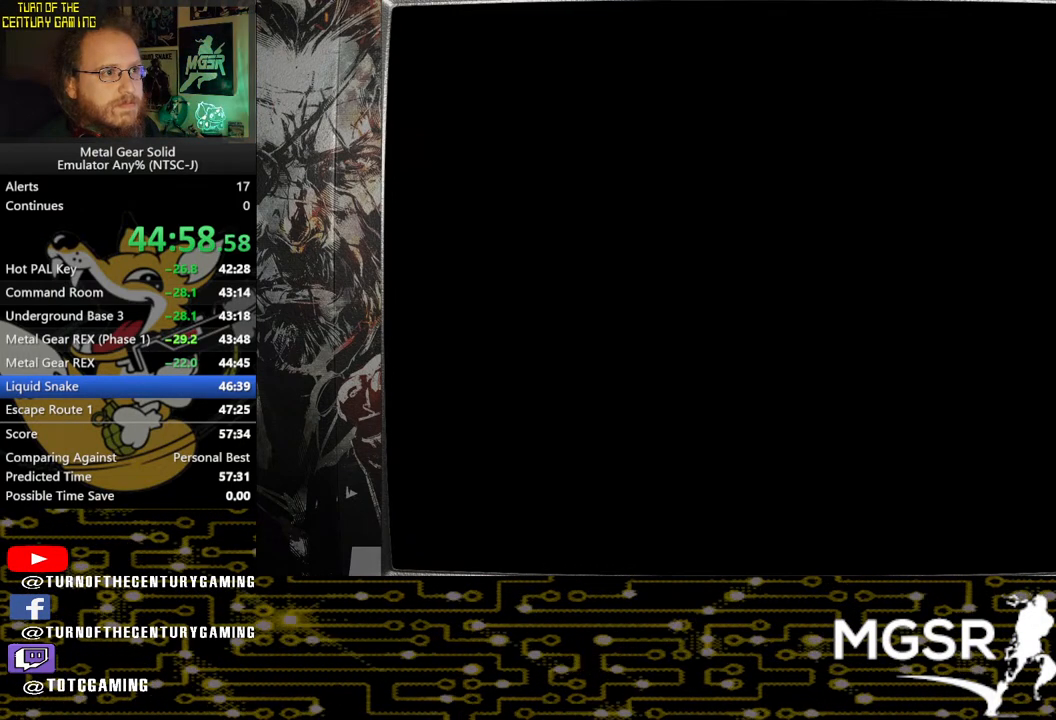
{"buttons": ["CROSS"], "left_stick": "center", "right_stick": "center", "events": []}
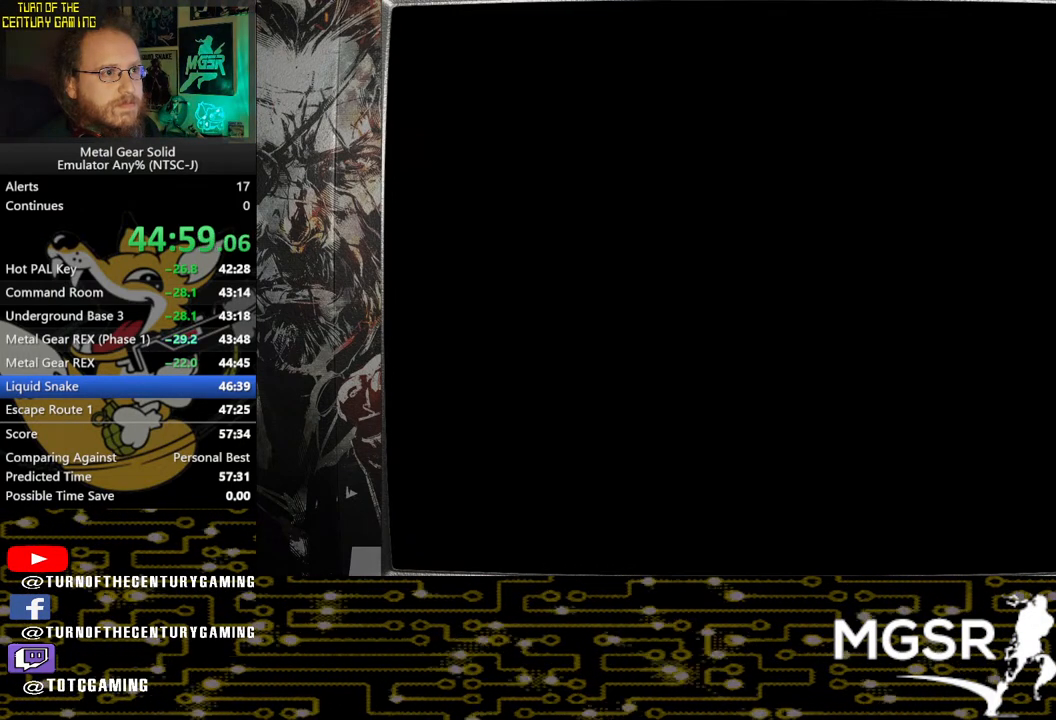
{"buttons": ["CROSS"], "left_stick": "center", "right_stick": "center", "events": []}
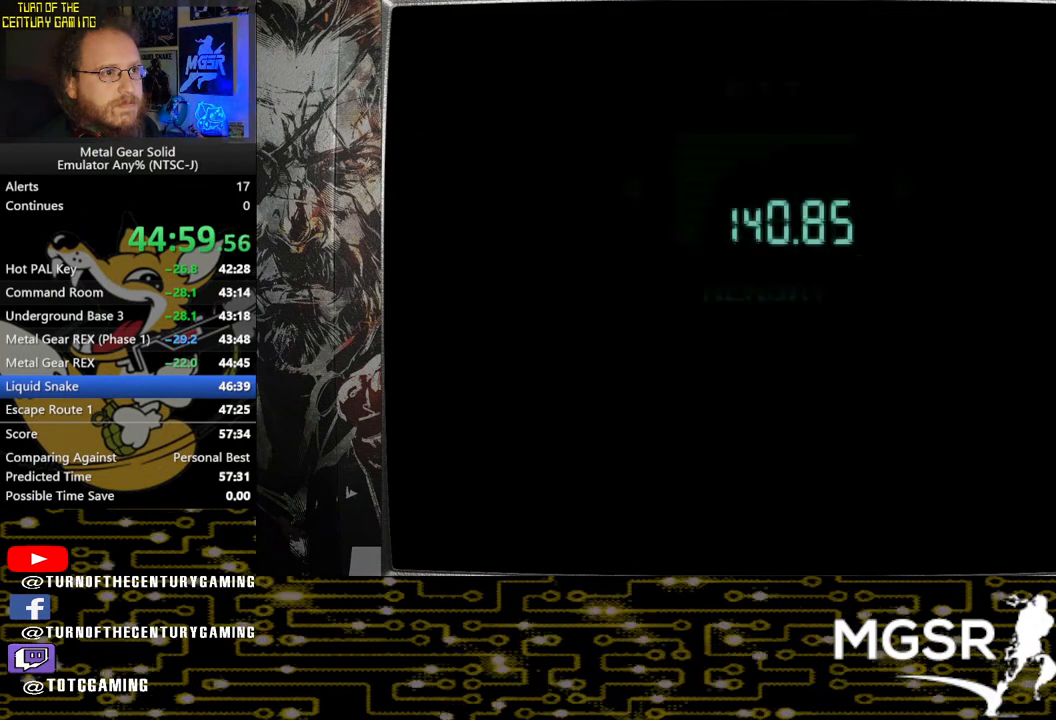
{"buttons": ["L3", "R3"], "left_stick": "center", "right_stick": "center", "events": [[283, "CROSS", "up"], [450, "L3", "down"], [450, "R3", "down"]]}